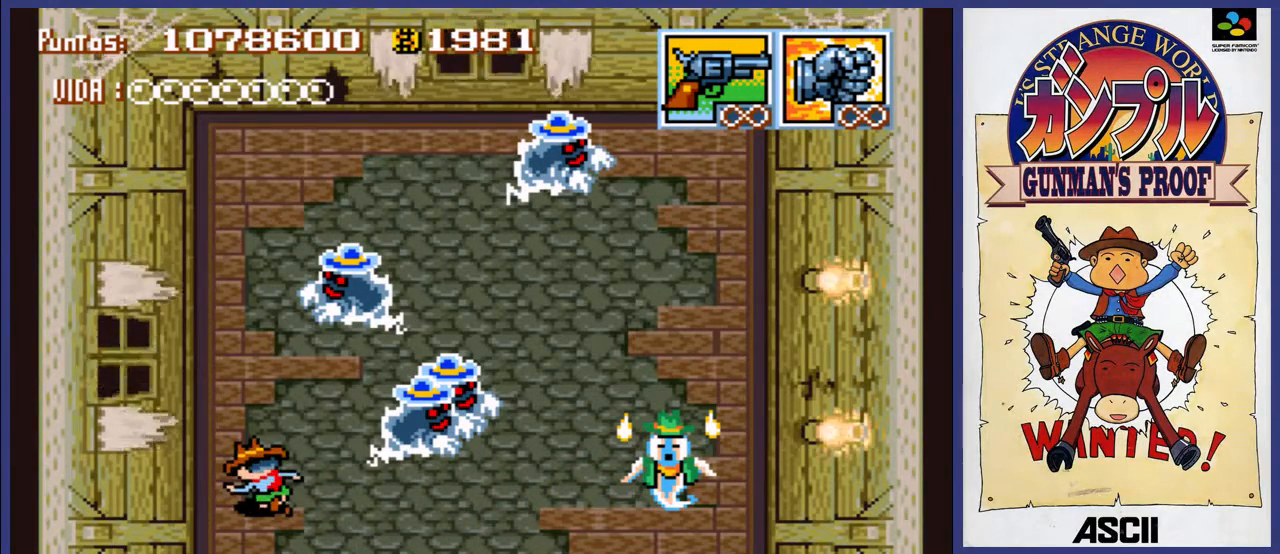
Gameplay with a controller (Nintendo layout); each line is a JSON object with the inputs held at the frame after it. "events" lists button and stick changes between this image and that frame as [ms after this image, input, new state], when the widget could be followed in between. Not read: L3 R3.
{"buttons": [], "events": []}
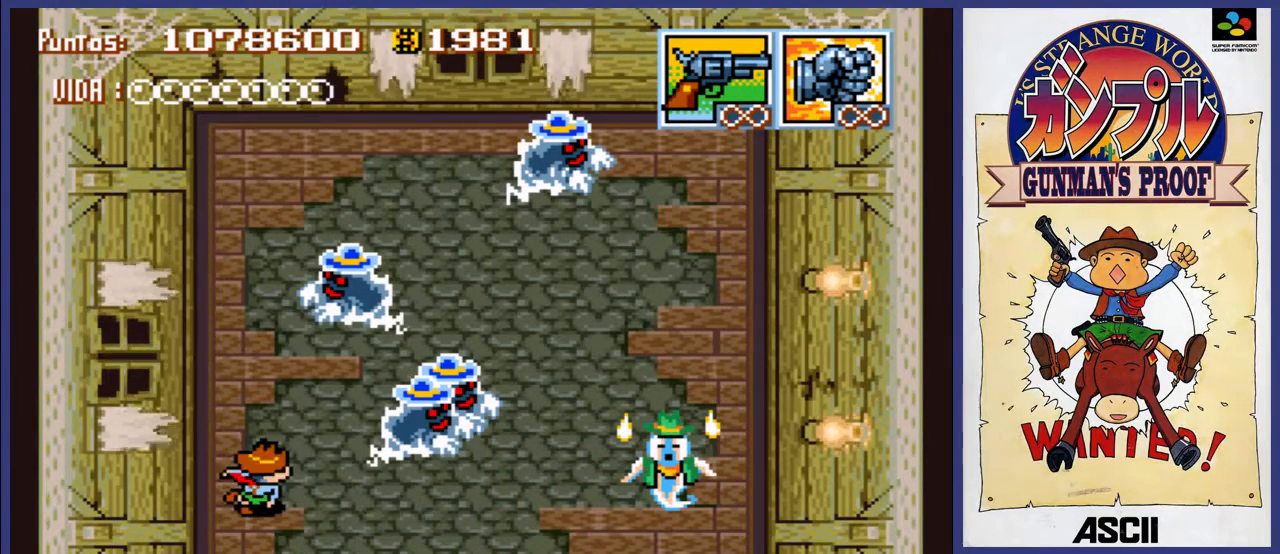
{"buttons": [], "events": []}
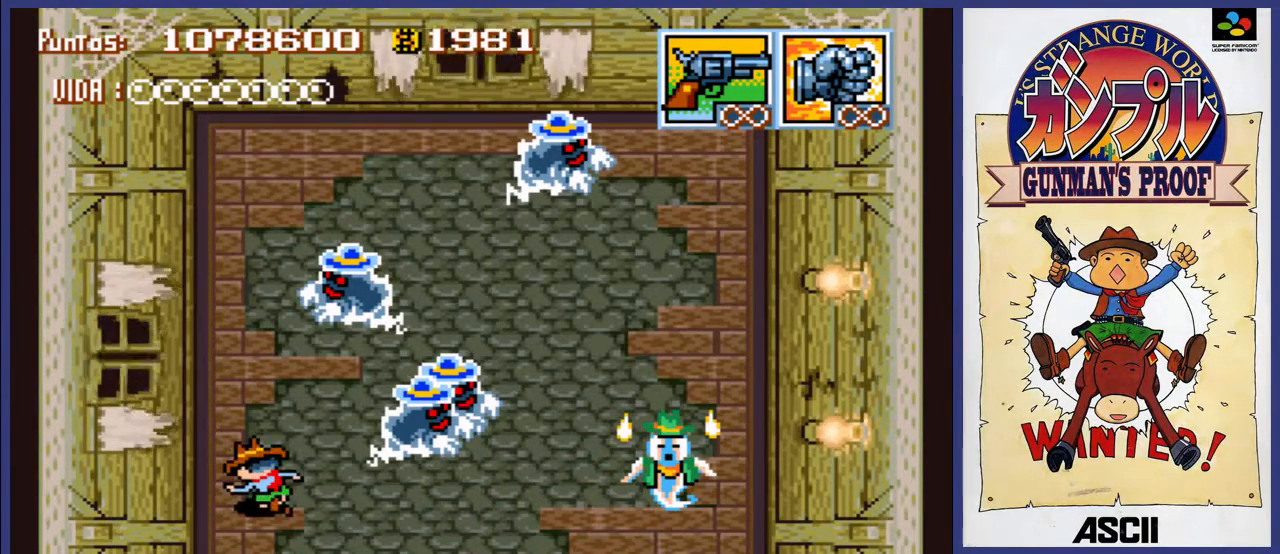
{"buttons": [], "events": []}
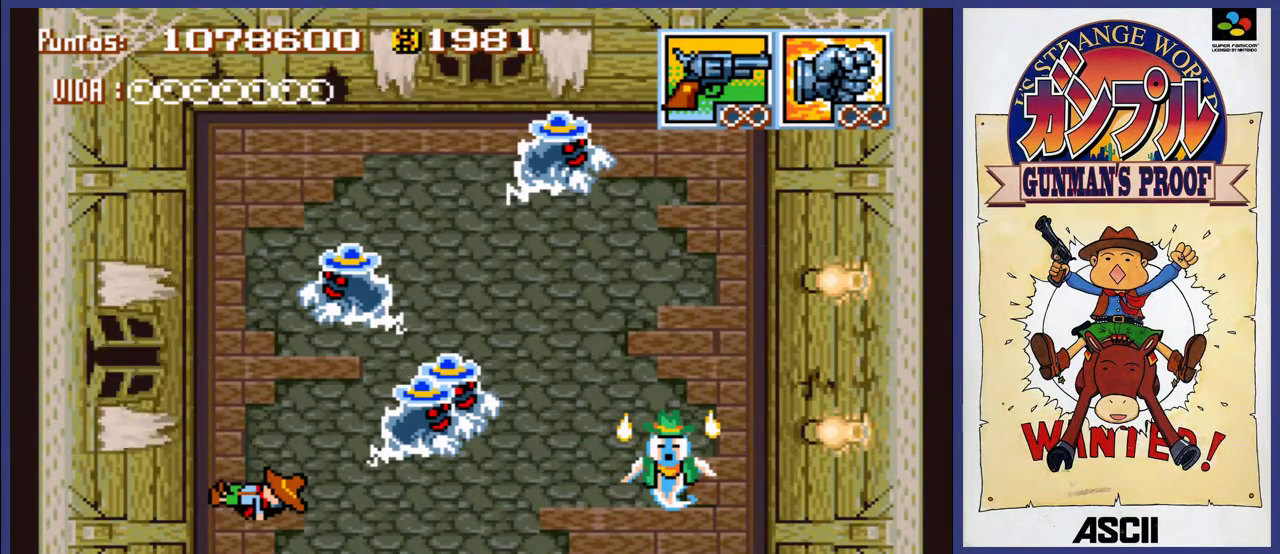
{"buttons": [], "events": []}
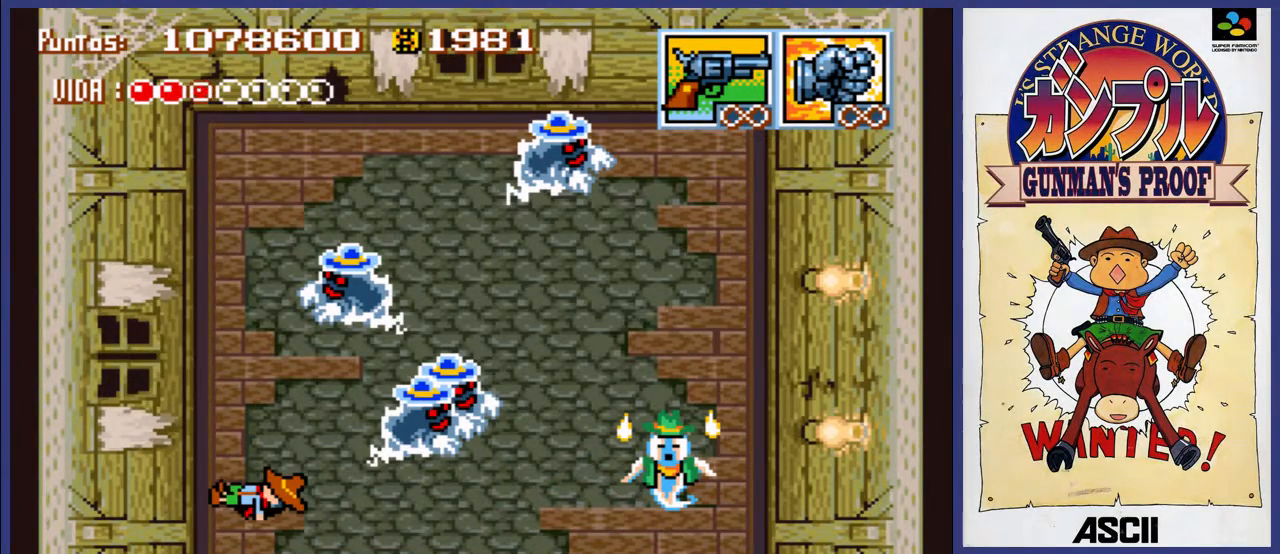
{"buttons": [], "events": []}
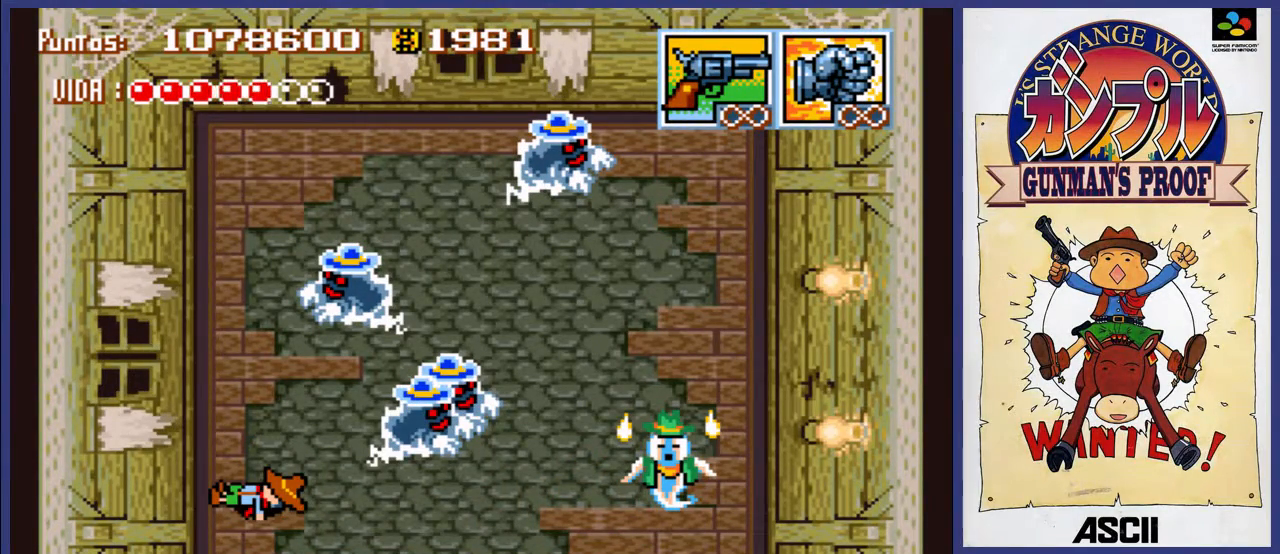
{"buttons": [], "events": []}
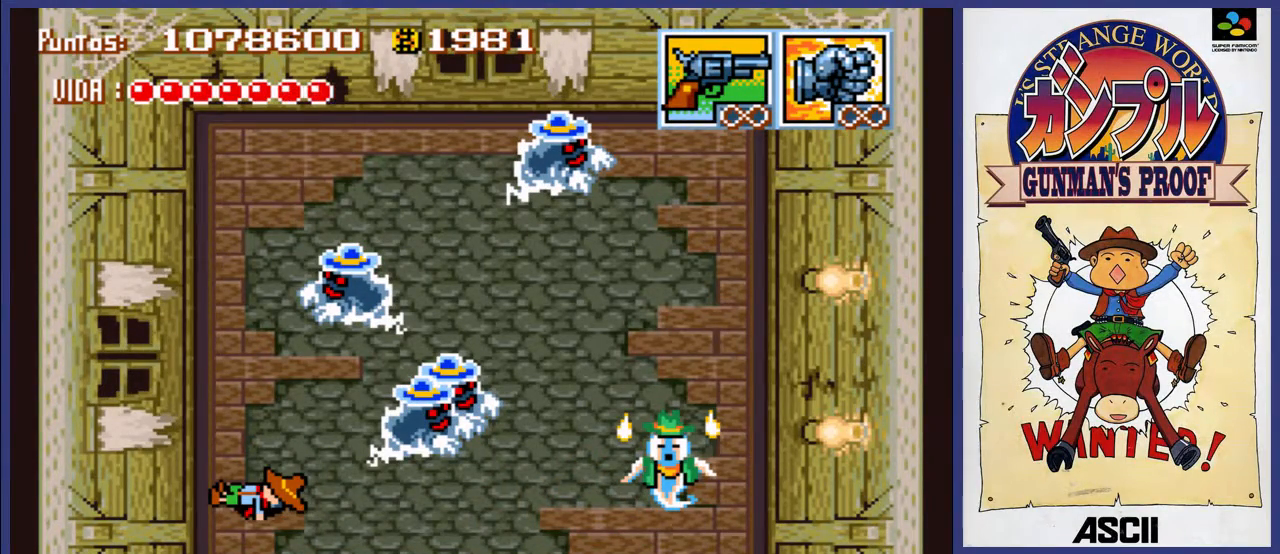
{"buttons": [], "events": []}
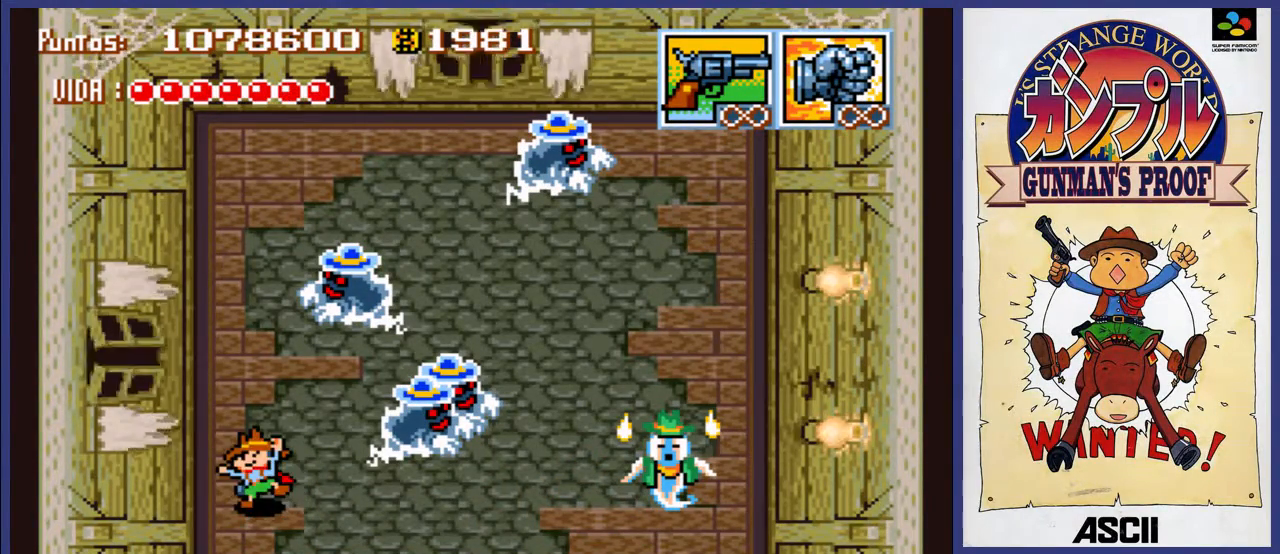
{"buttons": ["DPAD_UP"], "events": [[100, "DPAD_LEFT", "down"], [100, "DPAD_UP", "down"], [333, "DPAD_LEFT", "up"], [367, "DPAD_UP", "up"], [433, "DPAD_UP", "down"]]}
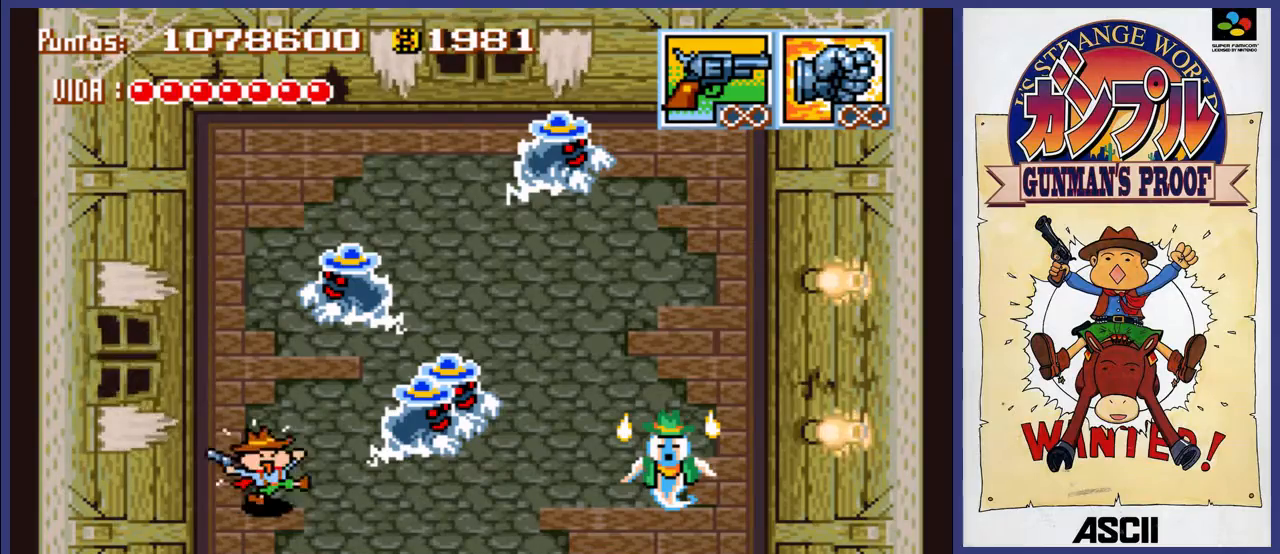
{"buttons": [], "events": [[117, "DPAD_UP", "up"], [150, "DPAD_RIGHT", "down"], [183, "A", "down"], [250, "DPAD_RIGHT", "up"], [283, "A", "up"], [350, "A", "down"], [417, "A", "up"]]}
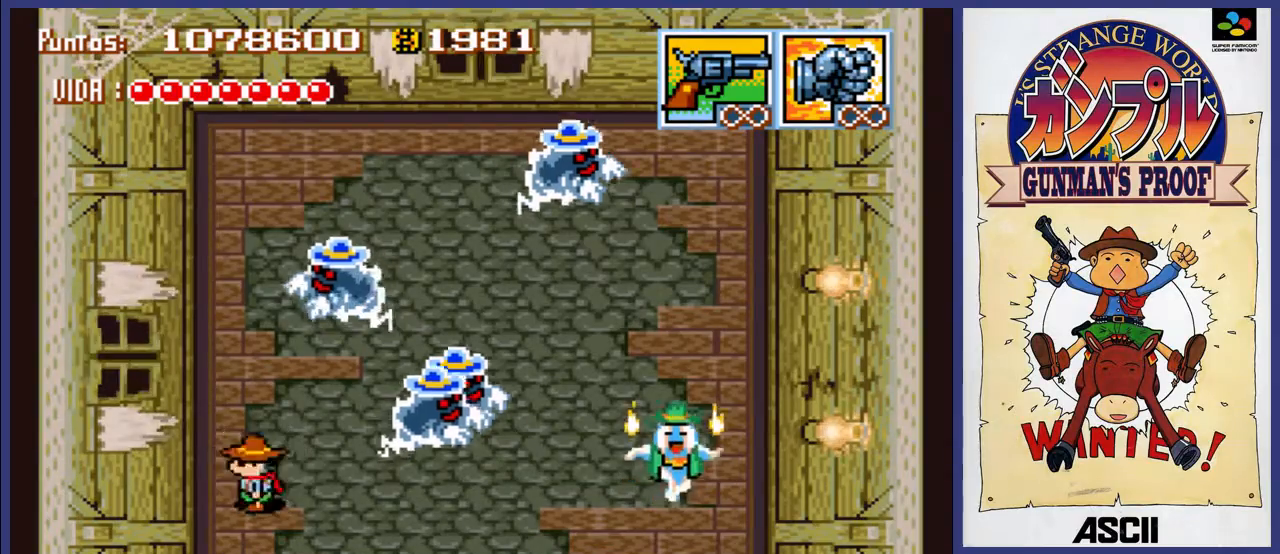
{"buttons": [], "events": [[83, "DPAD_RIGHT", "down"], [117, "DPAD_DOWN", "down"], [217, "DPAD_DOWN", "up"], [217, "DPAD_RIGHT", "up"], [317, "A", "down"], [483, "A", "up"]]}
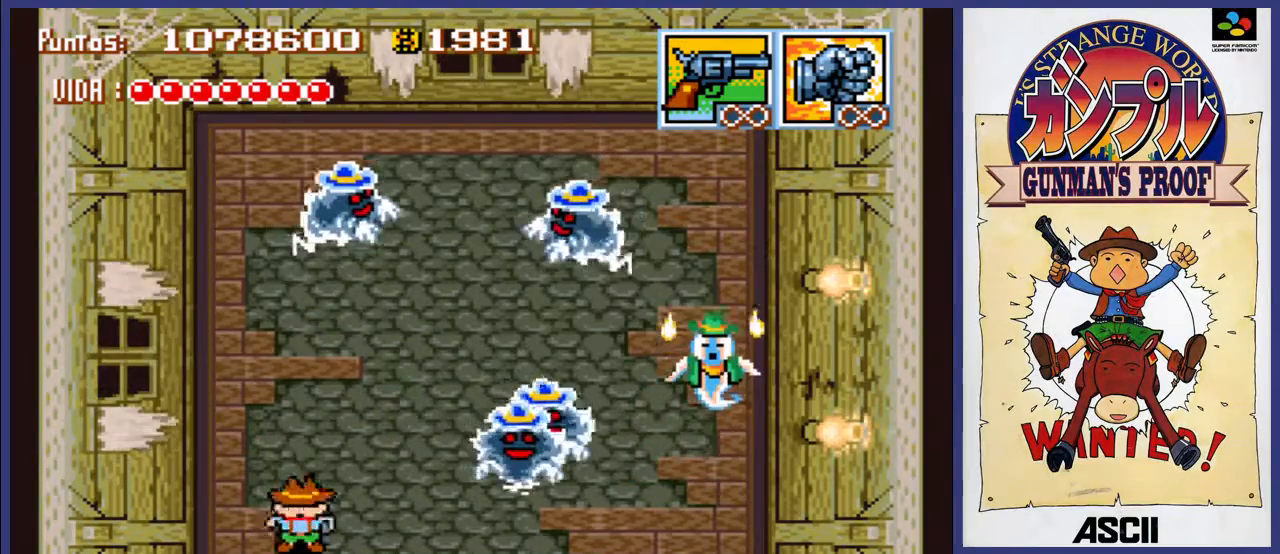
{"buttons": ["A"], "events": [[17, "DPAD_UP", "down"], [150, "DPAD_RIGHT", "down"], [150, "DPAD_UP", "up"], [183, "A", "down"], [250, "DPAD_RIGHT", "up"], [283, "A", "up"], [350, "A", "down"], [417, "A", "up"], [483, "A", "down"]]}
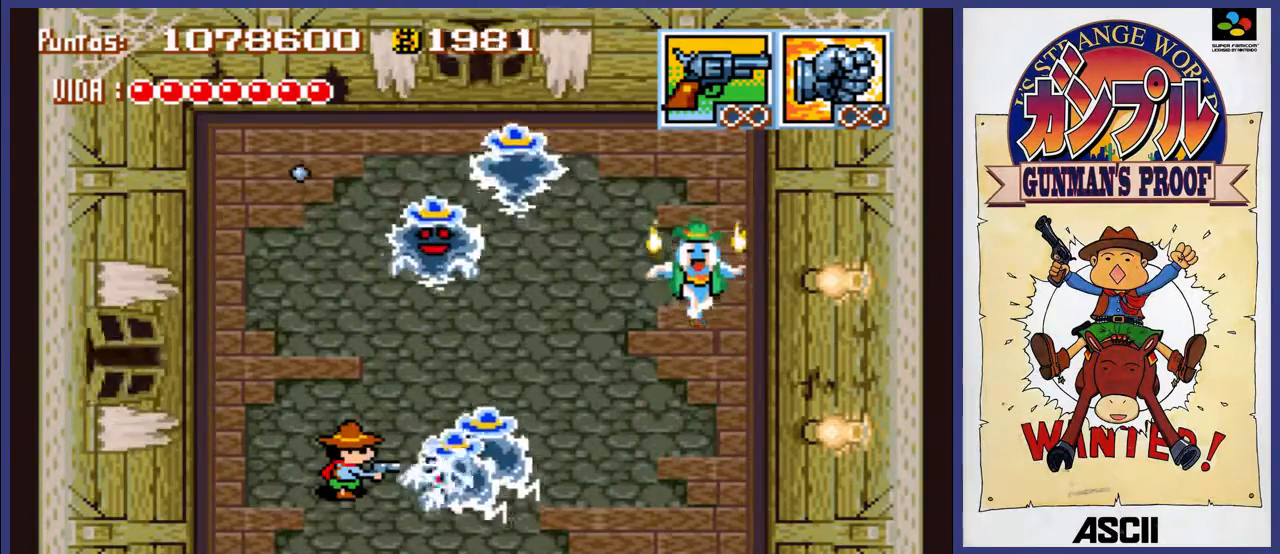
{"buttons": ["DPAD_DOWN", "DPAD_RIGHT"], "events": [[50, "A", "up"], [117, "A", "down"], [217, "A", "up"], [217, "DPAD_LEFT", "down"], [250, "A", "down"], [350, "A", "up"], [417, "A", "down"], [417, "DPAD_DOWN", "down"], [450, "DPAD_LEFT", "up"], [483, "A", "up"], [483, "DPAD_RIGHT", "down"]]}
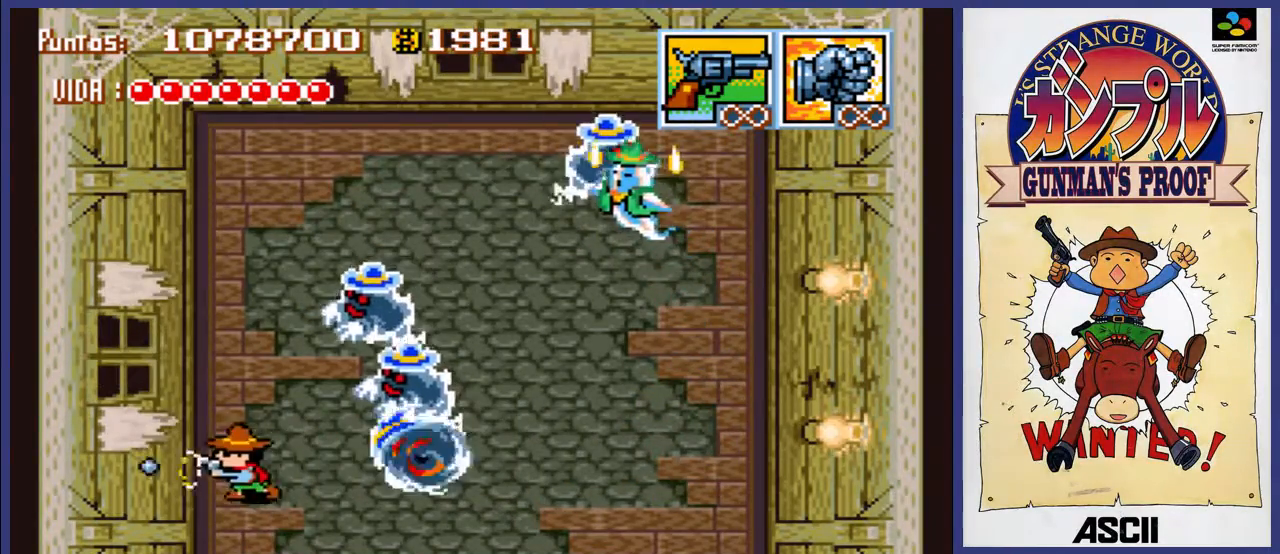
{"buttons": ["DPAD_RIGHT"], "events": [[267, "DPAD_DOWN", "up"]]}
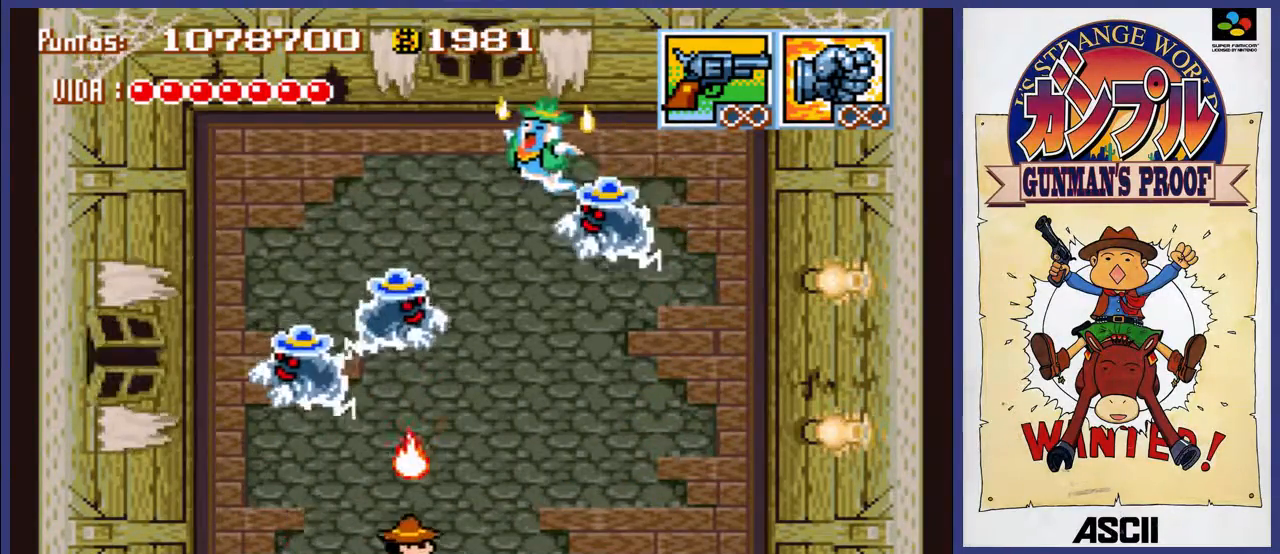
{"buttons": ["A"], "events": [[100, "DPAD_UP", "down"], [133, "DPAD_RIGHT", "up"], [167, "A", "down"], [233, "DPAD_UP", "up"], [267, "A", "up"], [333, "A", "down"], [400, "A", "up"], [467, "A", "down"]]}
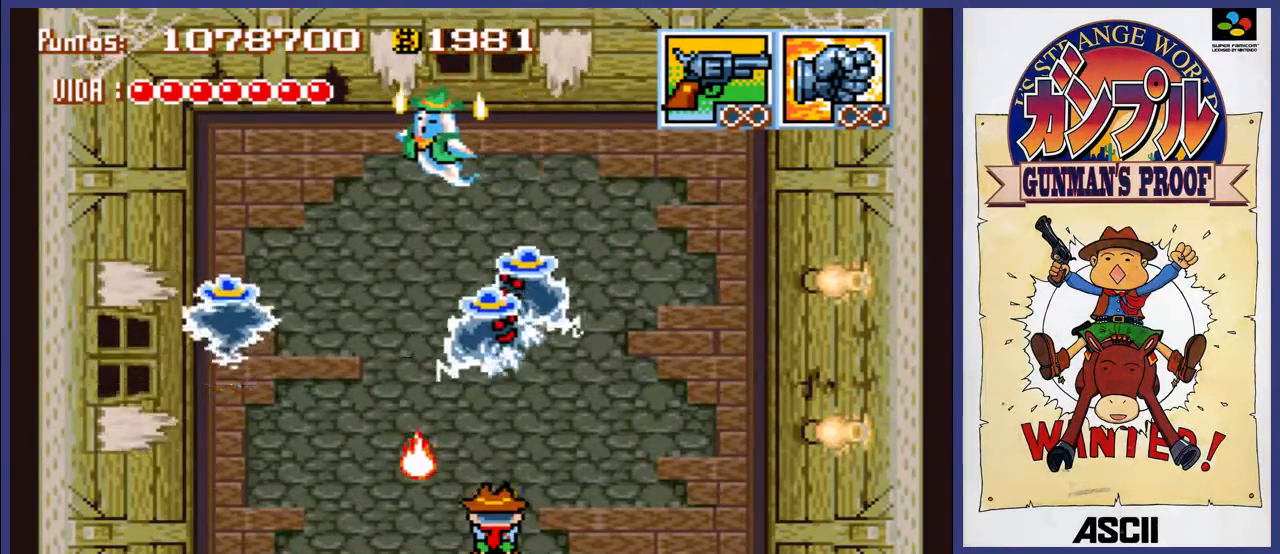
{"buttons": [], "events": [[33, "A", "up"], [100, "A", "down"], [167, "A", "up"], [233, "A", "down"], [333, "A", "up"], [367, "A", "down"], [467, "A", "up"]]}
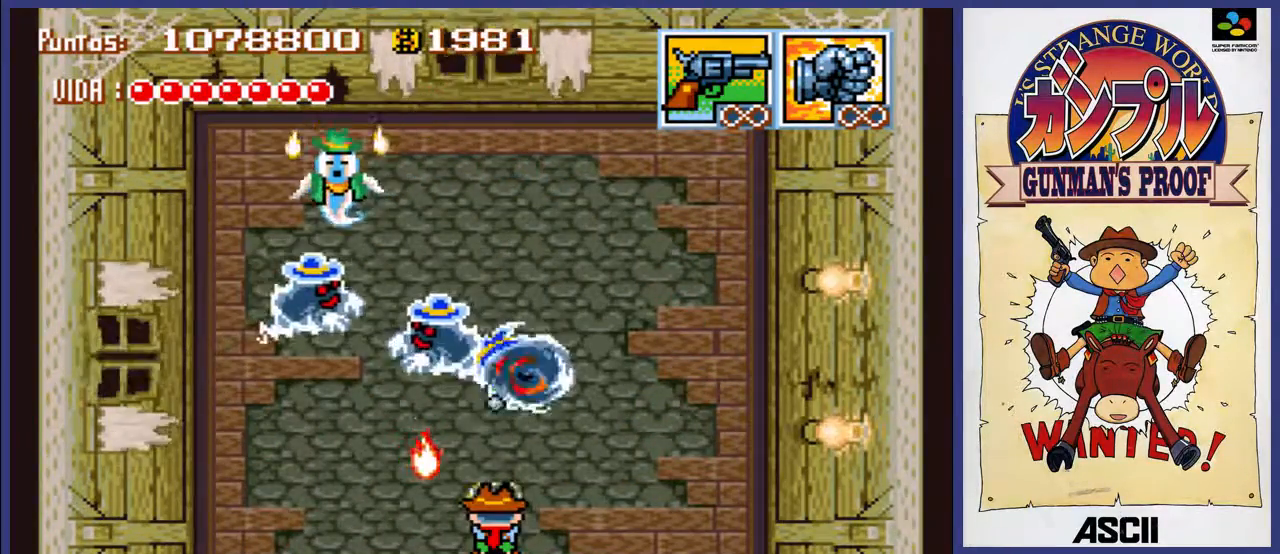
{"buttons": ["A"], "events": [[33, "A", "down"], [100, "A", "up"], [167, "A", "down"], [267, "A", "up"], [300, "A", "down"], [400, "A", "up"], [467, "A", "down"]]}
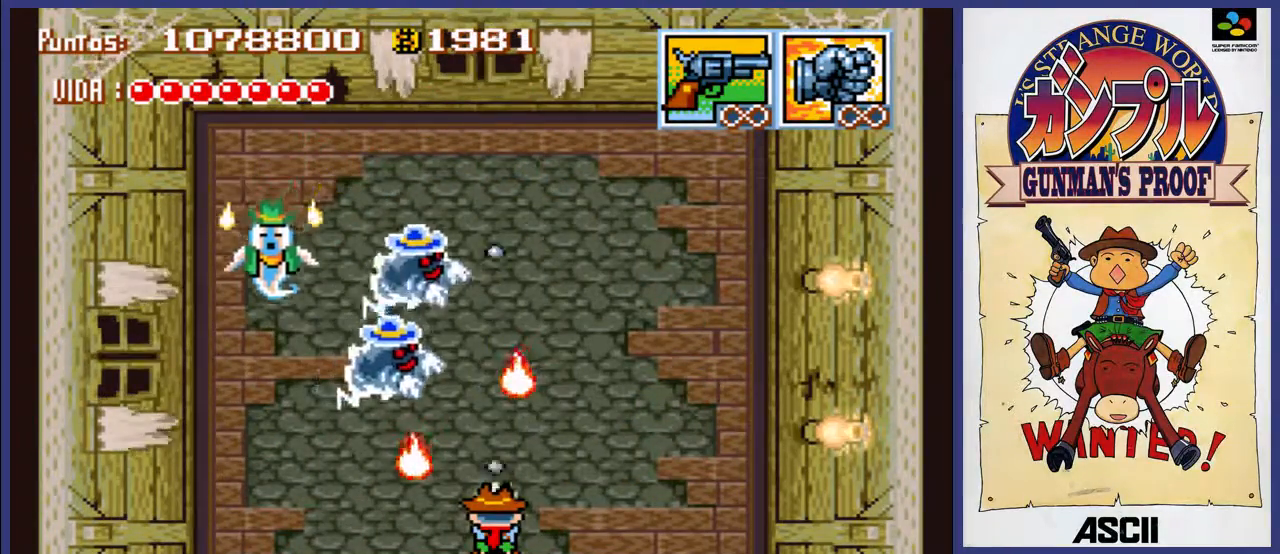
{"buttons": [], "events": [[33, "A", "up"], [100, "A", "down"], [200, "A", "up"], [233, "A", "down"], [333, "A", "up"], [400, "A", "down"], [467, "A", "up"]]}
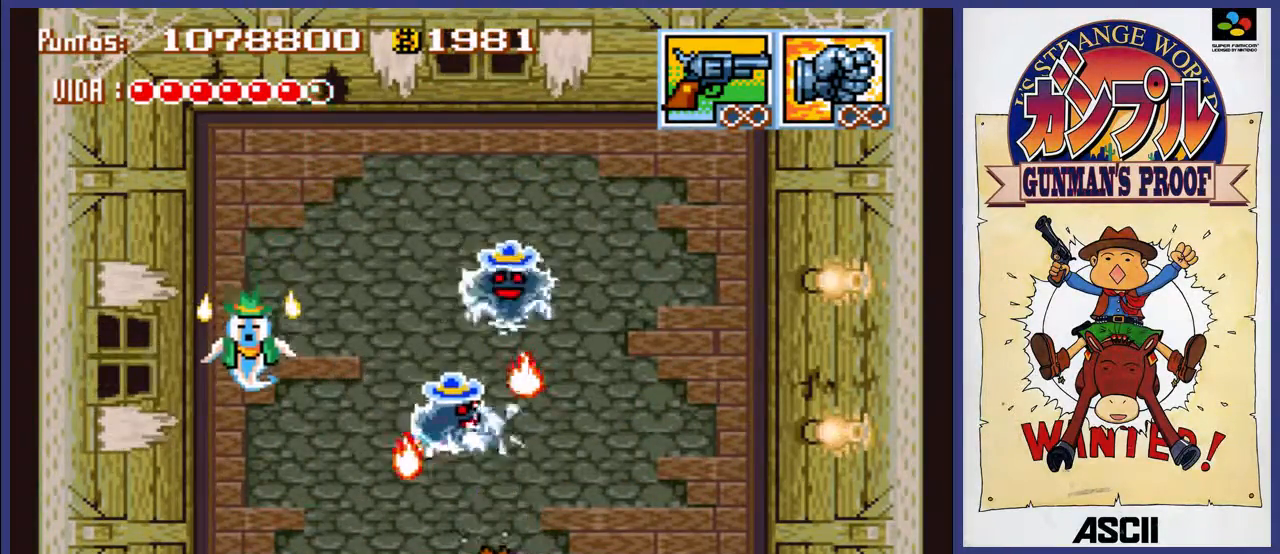
{"buttons": ["DPAD_RIGHT"], "events": [[33, "A", "down"], [133, "A", "up"], [167, "A", "down"], [233, "DPAD_RIGHT", "down"], [267, "A", "up"], [367, "DPAD_UP", "down"], [433, "DPAD_UP", "up"]]}
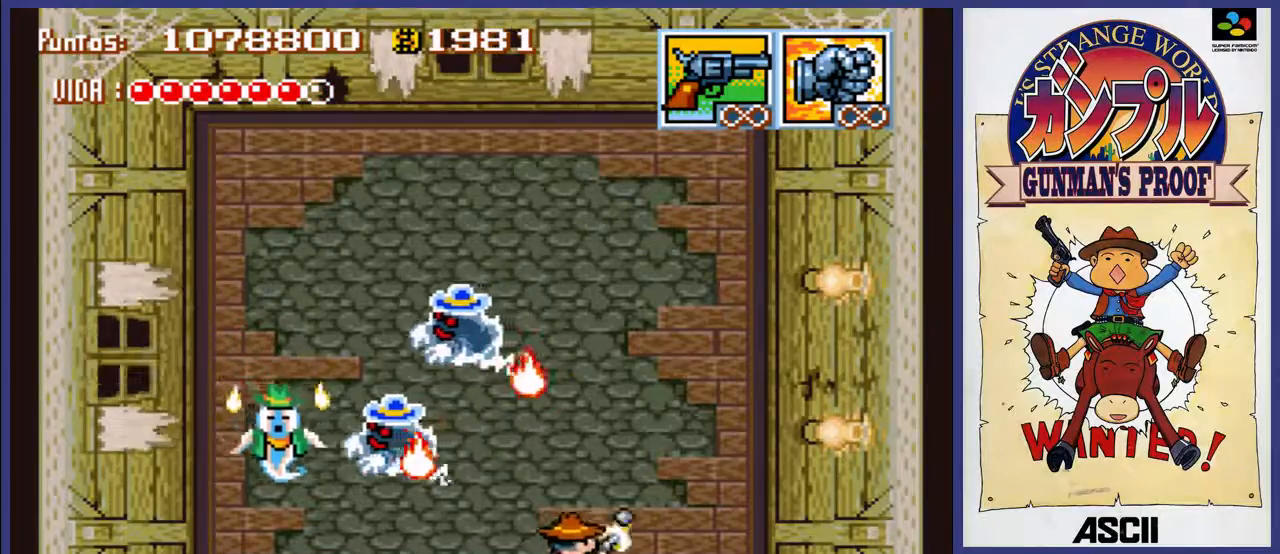
{"buttons": ["A", "DPAD_LEFT"], "events": [[117, "DPAD_UP", "down"], [450, "DPAD_RIGHT", "up"], [483, "A", "down"], [483, "DPAD_LEFT", "down"], [483, "DPAD_UP", "up"]]}
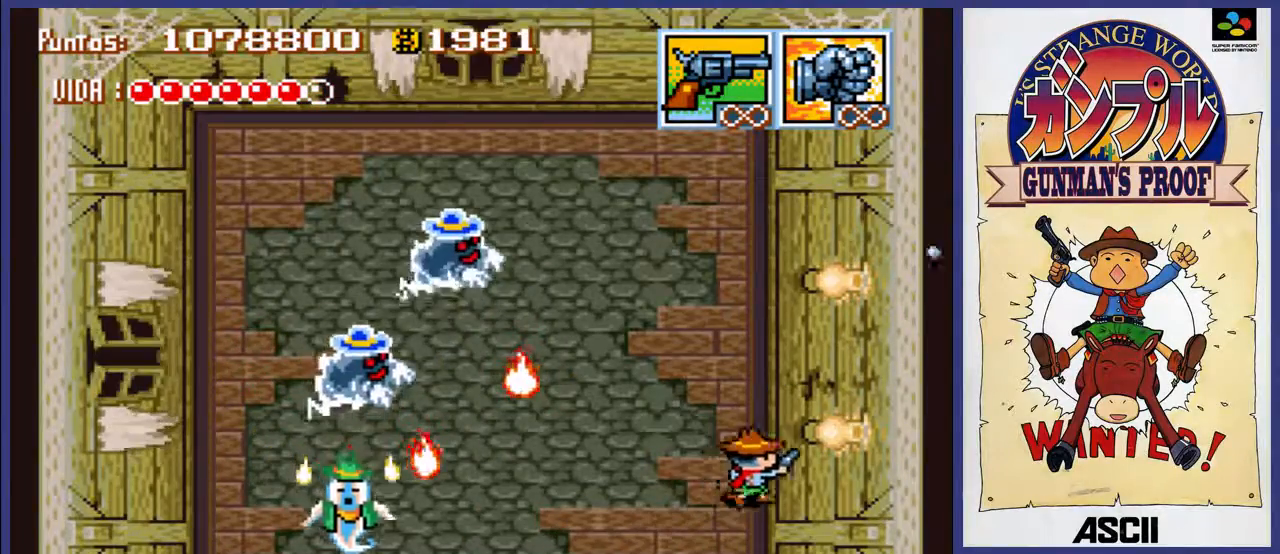
{"buttons": ["A"], "events": [[50, "DPAD_LEFT", "up"], [83, "A", "up"], [150, "A", "down"], [217, "A", "up"], [283, "A", "down"], [383, "A", "up"], [417, "A", "down"]]}
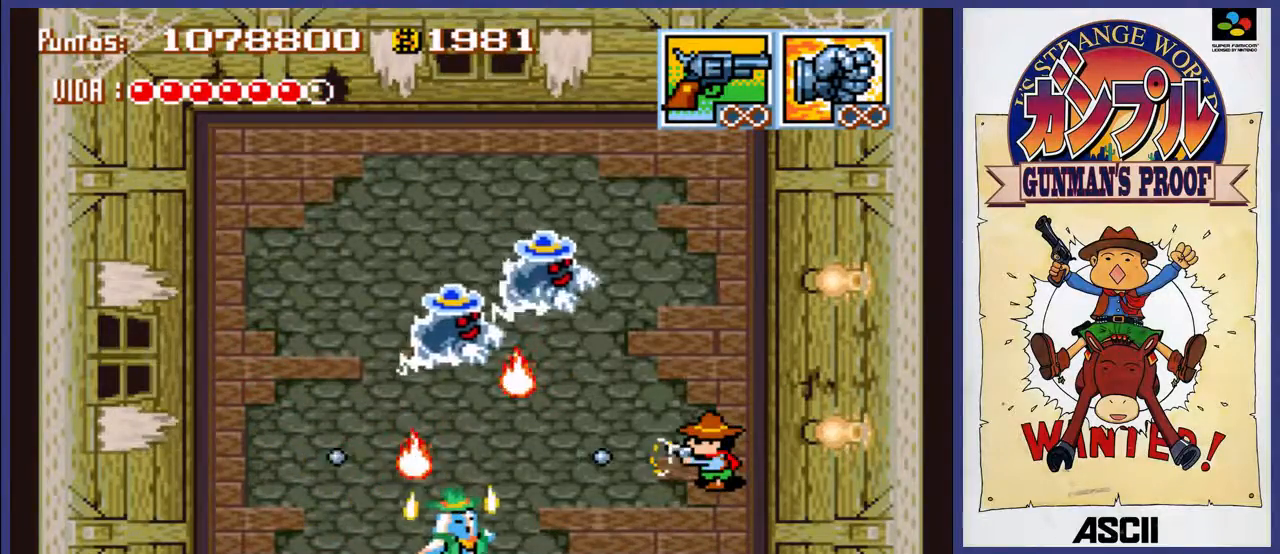
{"buttons": ["DPAD_UP"], "events": [[17, "A", "up"], [50, "A", "down"], [150, "A", "up"], [150, "DPAD_UP", "down"]]}
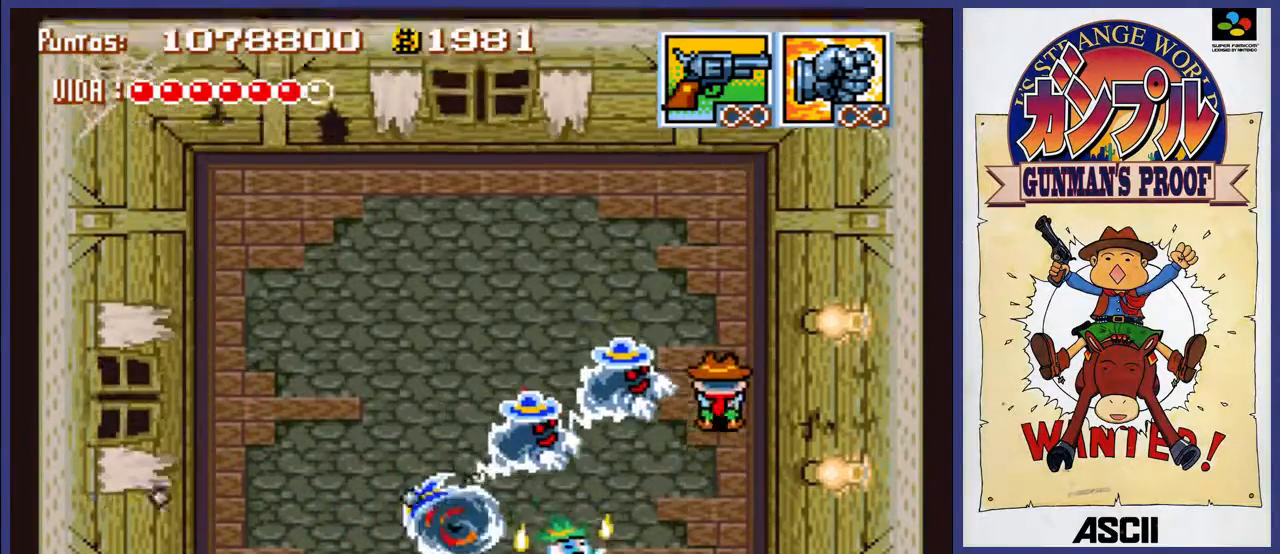
{"buttons": ["A", "DPAD_UP", "DPAD_LEFT"], "events": [[267, "DPAD_LEFT", "down"], [400, "A", "down"]]}
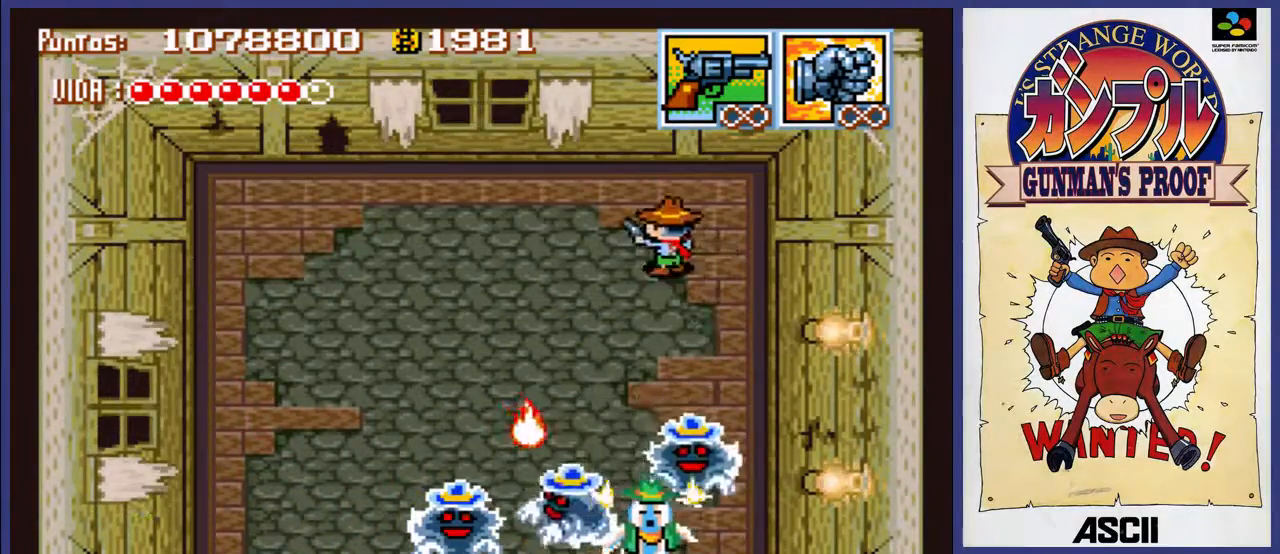
{"buttons": ["A", "DPAD_LEFT"], "events": [[33, "DPAD_UP", "up"]]}
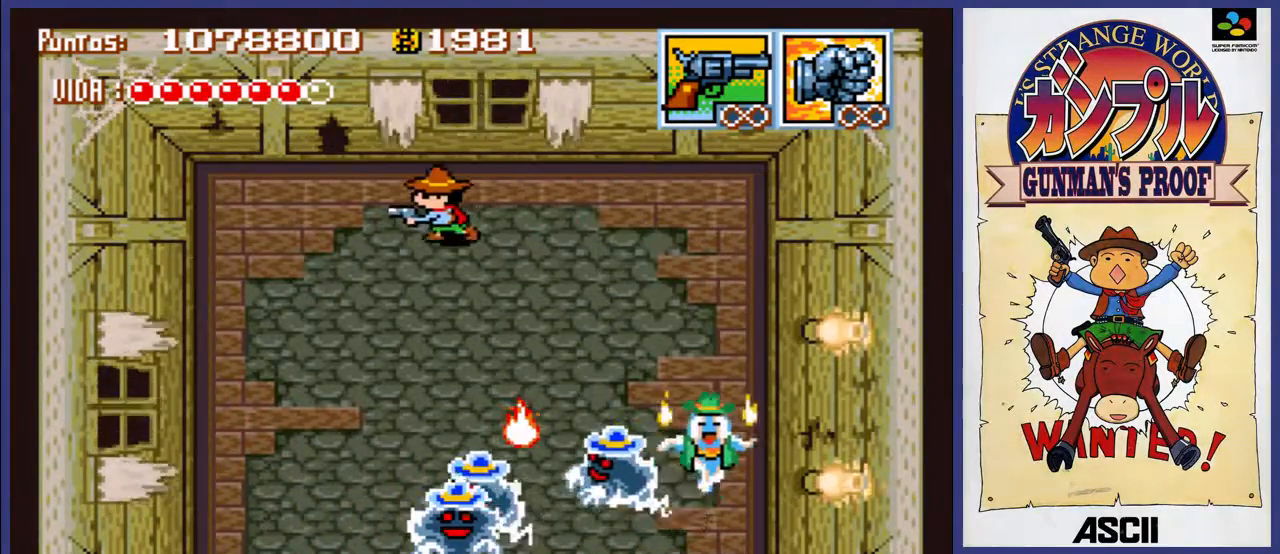
{"buttons": ["A", "DPAD_LEFT"], "events": []}